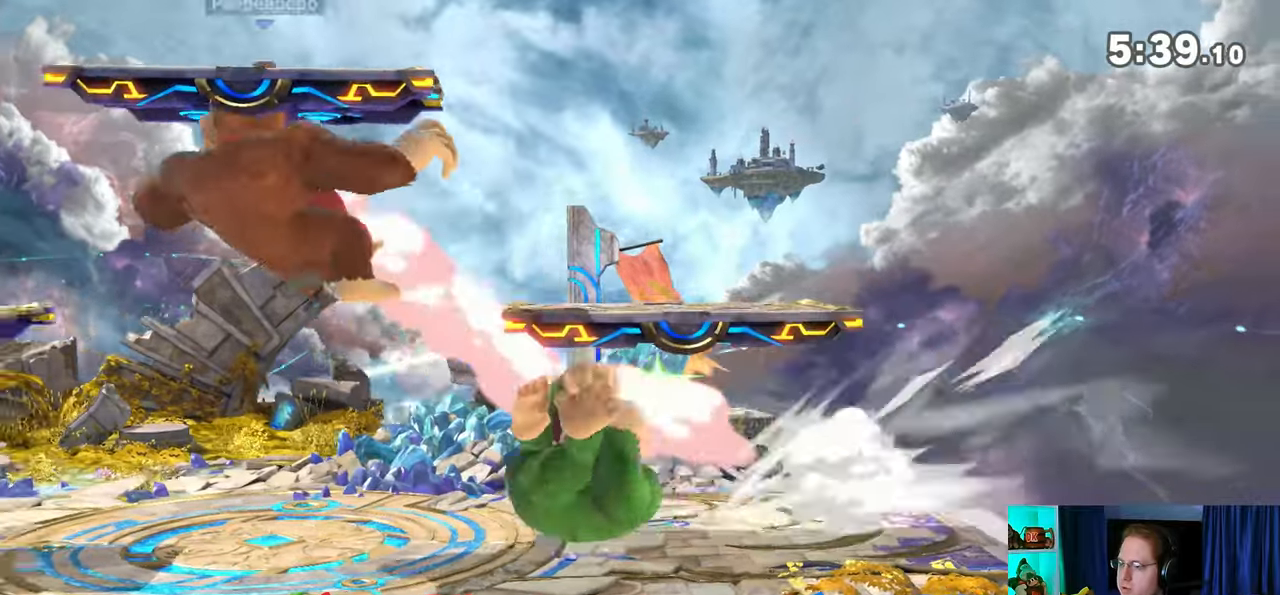
Gameplay with a controller (Nintendo layout); each line is a JSON object with the inputs held at the frame after it. "events" lists button and stick changes between this image and that frame as [ms after this image, input, new state], when the widget could be followed in between. Not read: L3 R3.
{"buttons": [], "left_stick": "left", "right_stick": "center", "events": [[117, "left_stick", "left"], [217, "Z", "down"], [283, "Z", "up"]]}
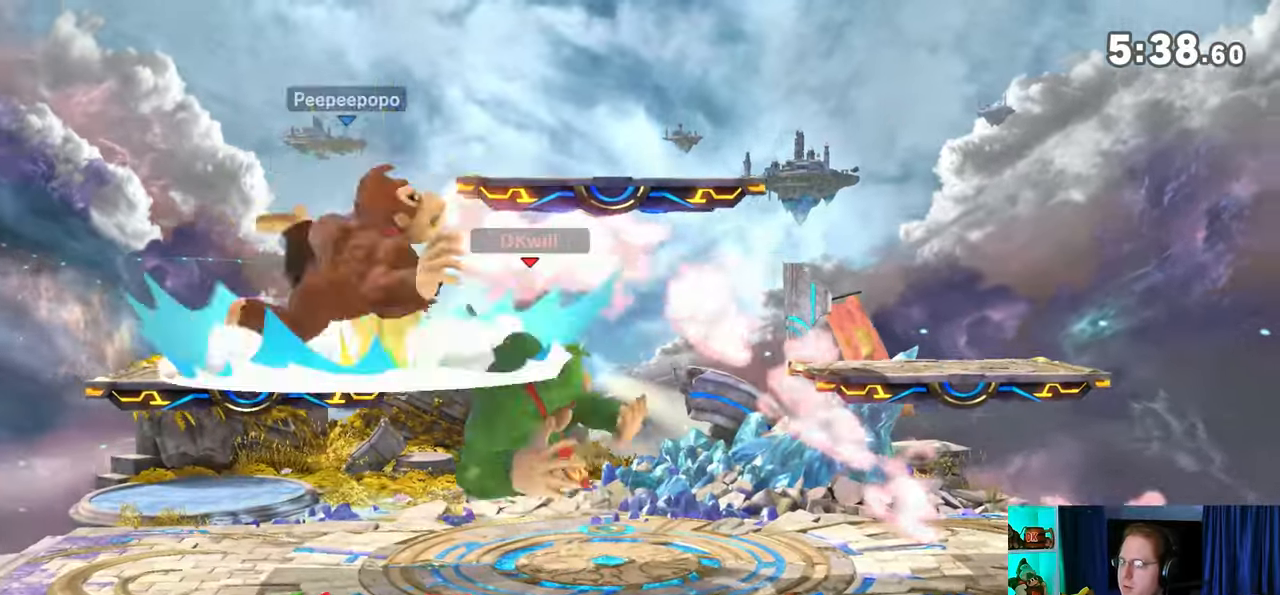
{"buttons": ["A"], "left_stick": "up", "right_stick": "center", "events": [[400, "left_stick", "up"], [433, "A", "down"]]}
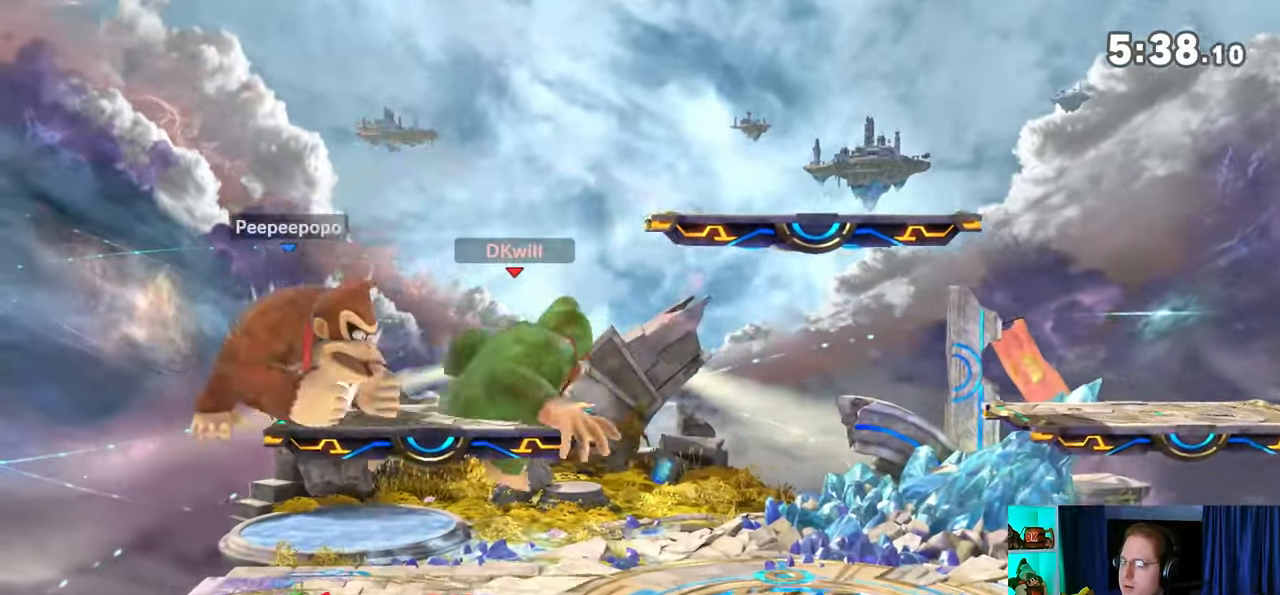
{"buttons": [], "left_stick": "center", "right_stick": "center", "events": [[217, "A", "up"], [300, "left_stick", "center"]]}
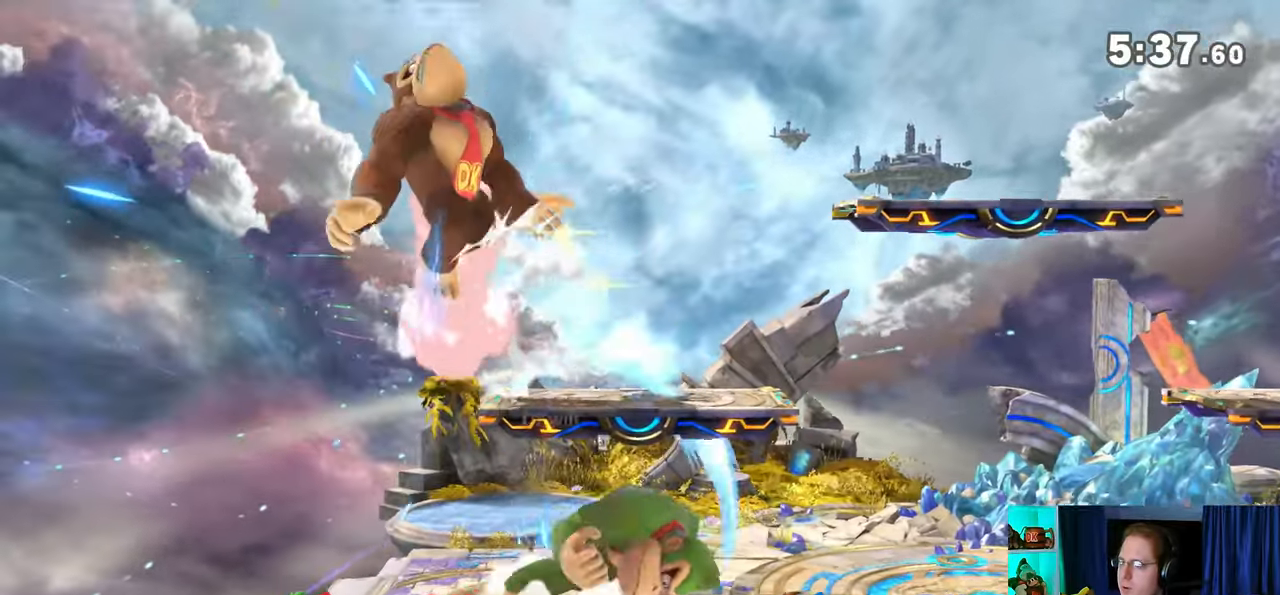
{"buttons": ["A"], "left_stick": "up", "right_stick": "center", "events": [[50, "Y", "down"], [150, "left_stick", "up"], [183, "A", "down"], [217, "Y", "up"]]}
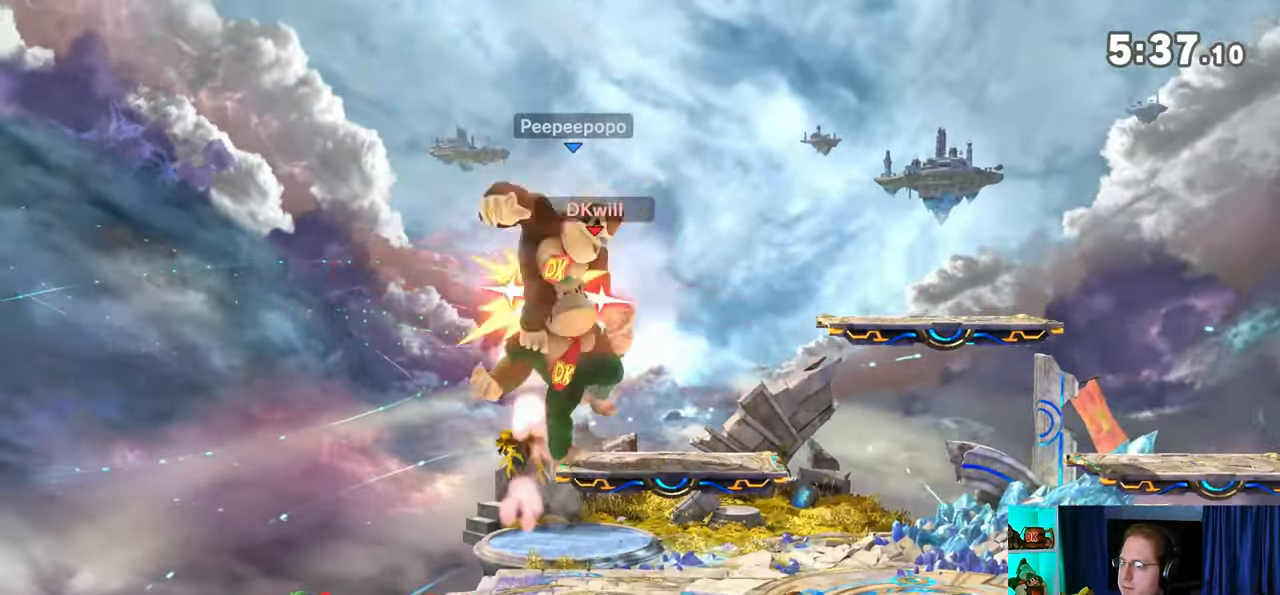
{"buttons": ["A"], "left_stick": "up", "right_stick": "center", "events": [[50, "left_stick", "up-right"], [117, "A", "up"], [283, "left_stick", "down-right"], [367, "left_stick", "center"], [450, "left_stick", "up"], [483, "A", "down"]]}
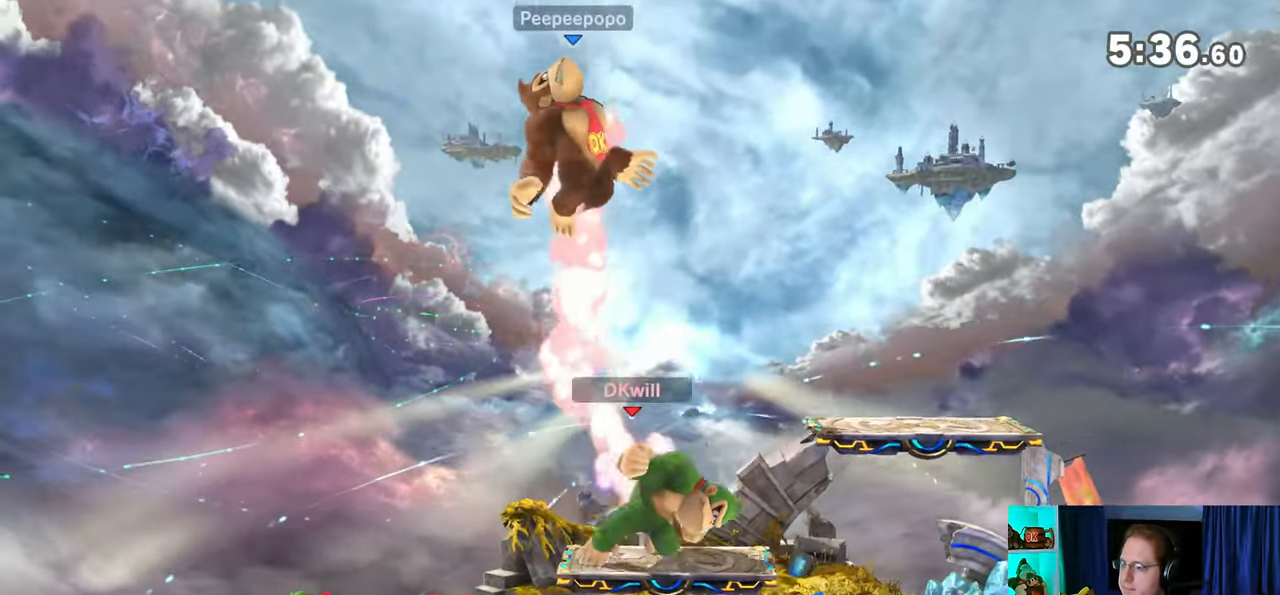
{"buttons": ["A"], "left_stick": "up", "right_stick": "center", "events": []}
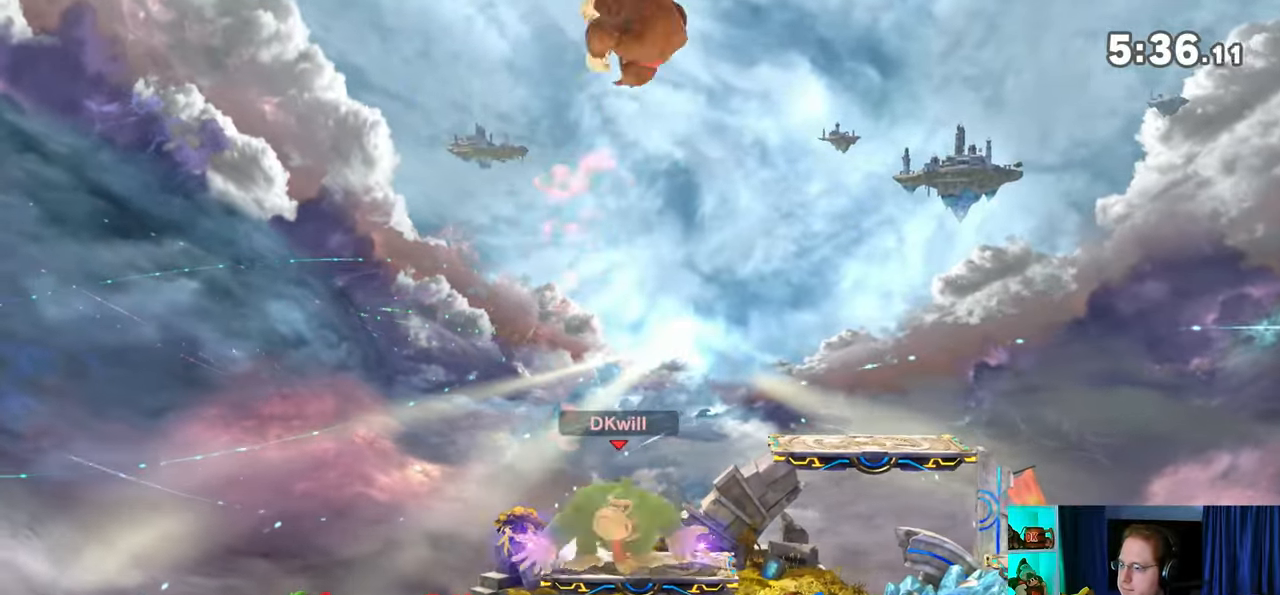
{"buttons": [], "left_stick": "up", "right_stick": "center", "events": [[83, "A", "up"], [217, "A", "down"], [233, "A", "up"], [300, "A", "down"], [500, "A", "up"]]}
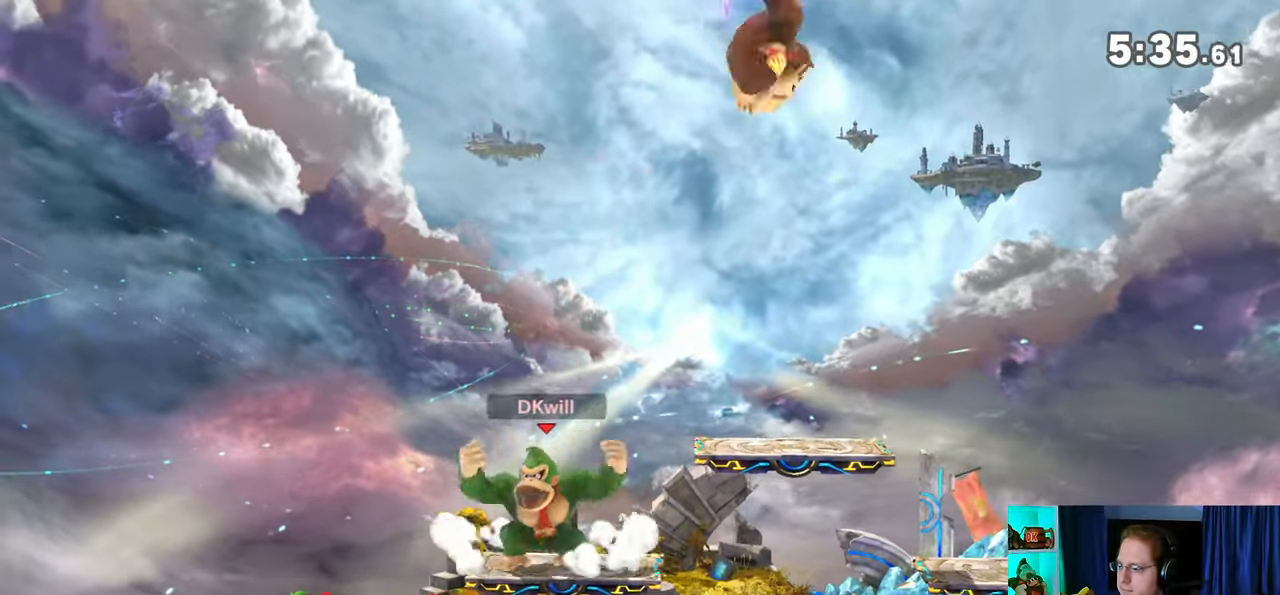
{"buttons": [], "left_stick": "left", "right_stick": "center", "events": [[183, "left_stick", "center"], [333, "left_stick", "left"]]}
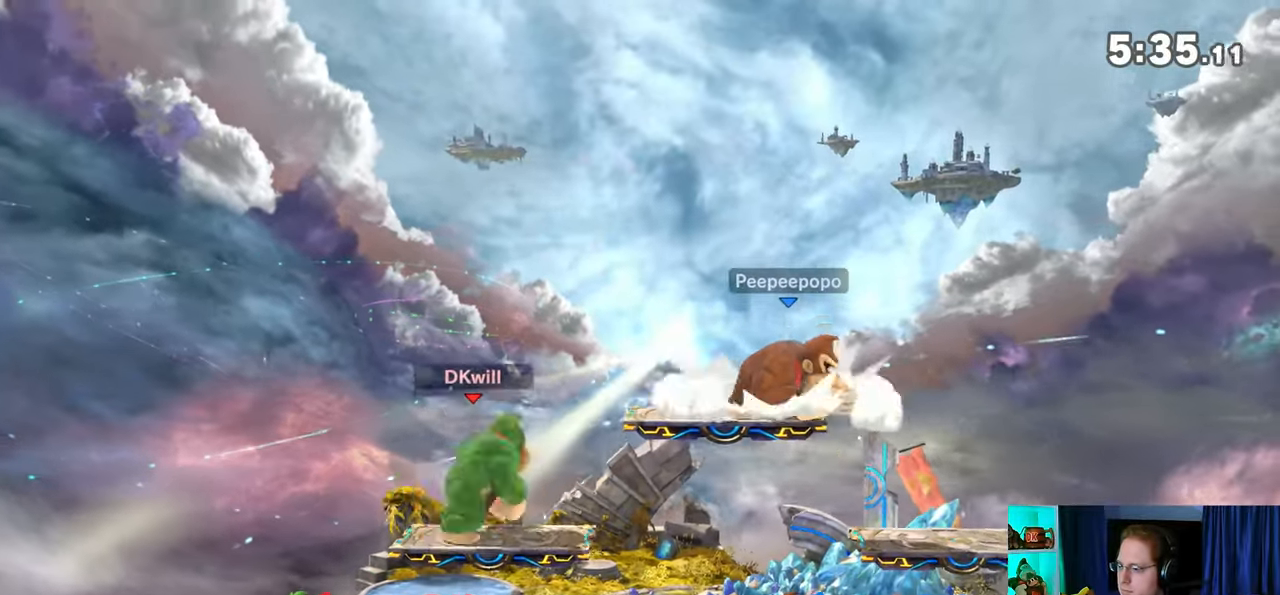
{"buttons": [], "left_stick": "right", "right_stick": "center", "events": [[83, "left_stick", "down"], [117, "B", "down"], [150, "left_stick", "right"], [217, "B", "up"], [300, "left_stick", "center"], [433, "left_stick", "right"]]}
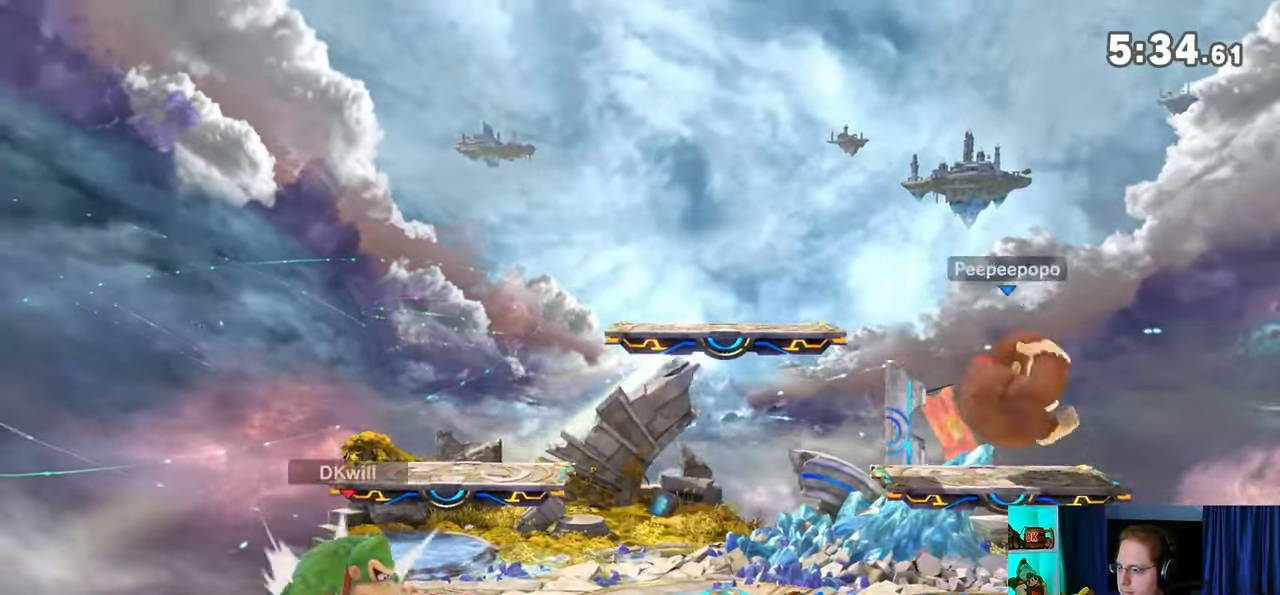
{"buttons": [], "left_stick": "right", "right_stick": "center", "events": []}
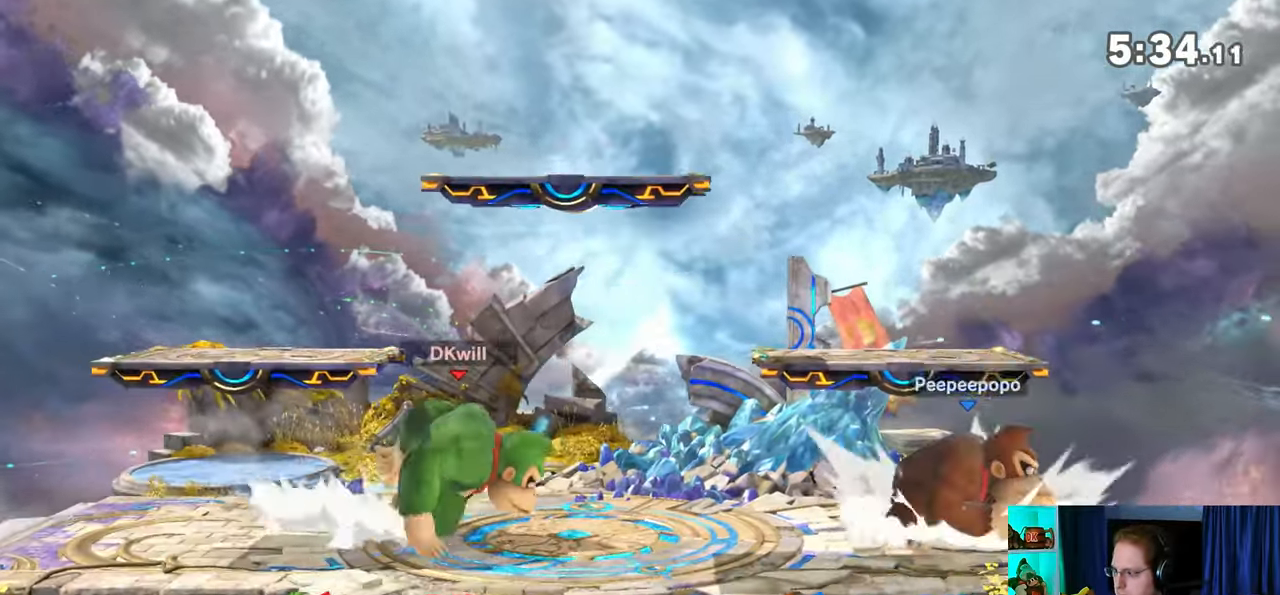
{"buttons": ["R1"], "left_stick": "center", "right_stick": "center", "events": [[50, "R1", "down"], [150, "left_stick", "center"]]}
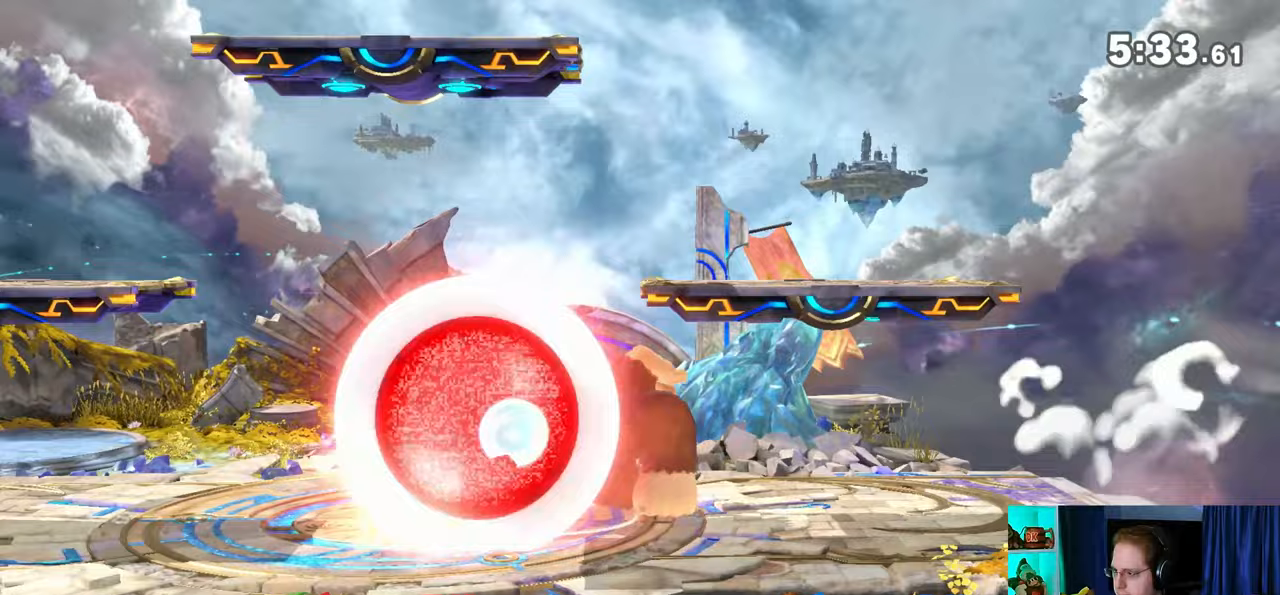
{"buttons": ["R1"], "left_stick": "center", "right_stick": "center", "events": [[183, "A", "down"], [217, "A", "up"], [300, "A", "down"], [367, "A", "up"], [400, "A", "down"], [467, "A", "up"]]}
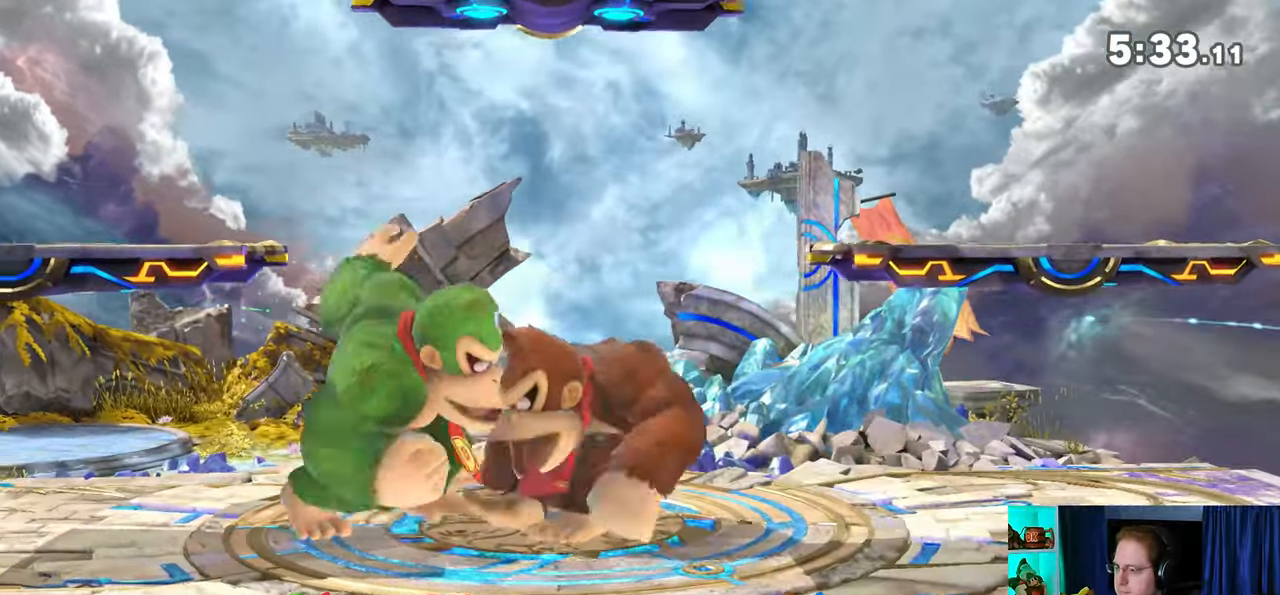
{"buttons": [], "left_stick": "down", "right_stick": "center", "events": [[17, "A", "down"], [150, "A", "up"], [250, "left_stick", "down"], [333, "left_stick", "center"], [433, "left_stick", "down"], [450, "R1", "up"]]}
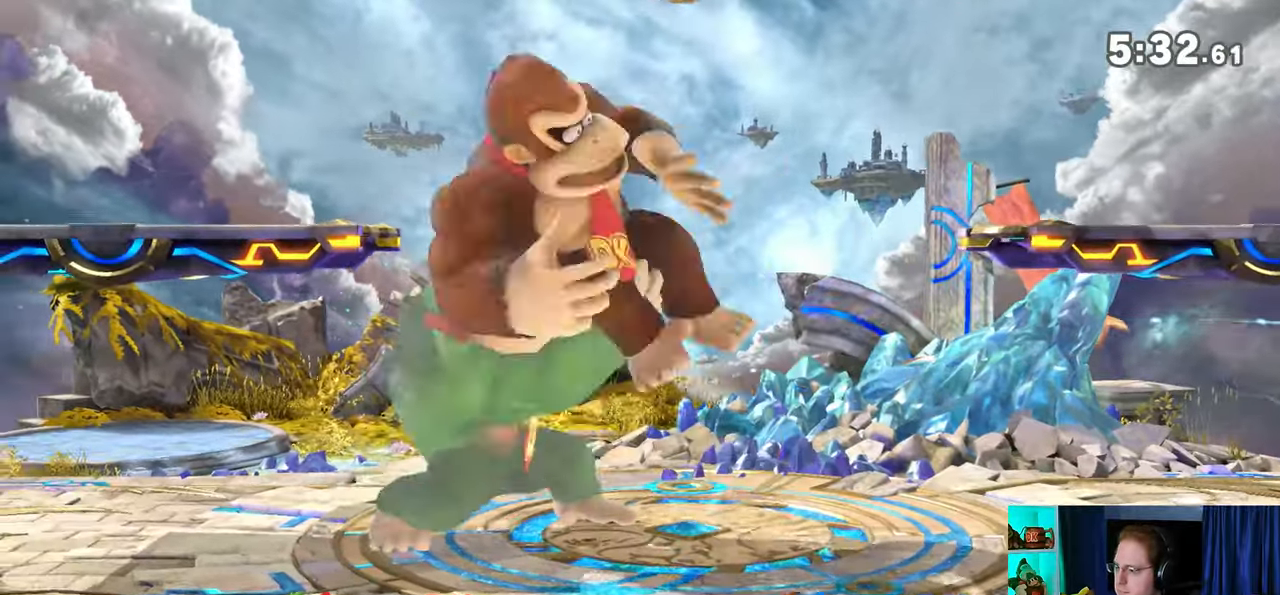
{"buttons": [], "left_stick": "center", "right_stick": "center", "events": [[250, "Y", "down"], [333, "Y", "up"], [400, "left_stick", "center"]]}
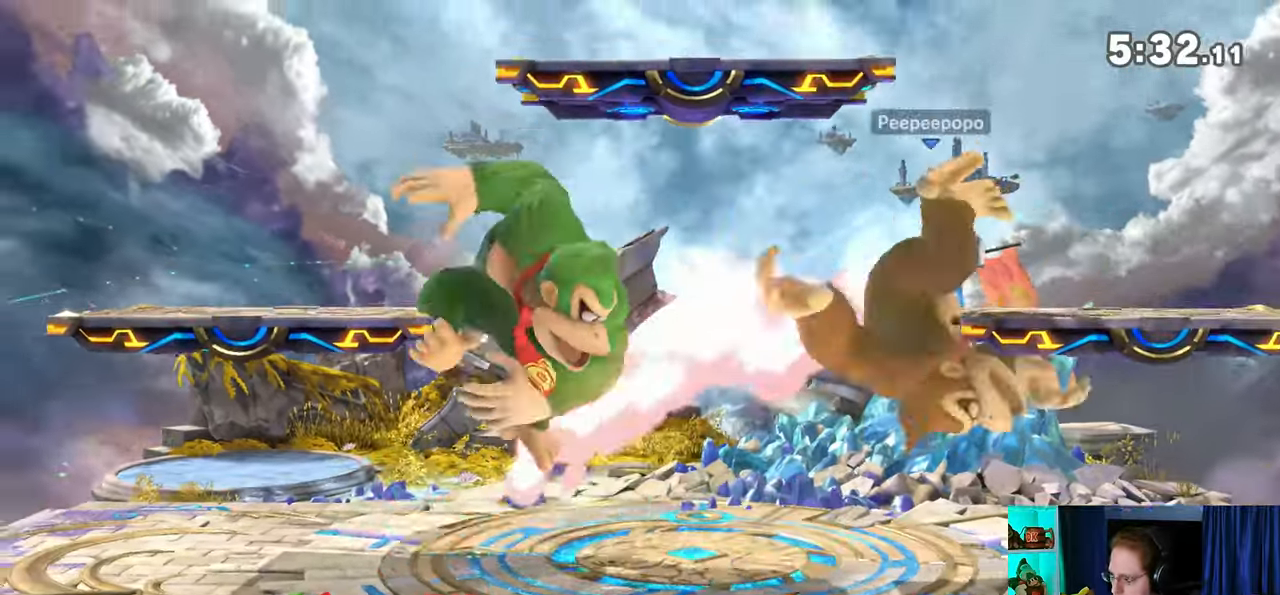
{"buttons": [], "left_stick": "center", "right_stick": "center", "events": [[150, "left_stick", "right"], [433, "left_stick", "center"]]}
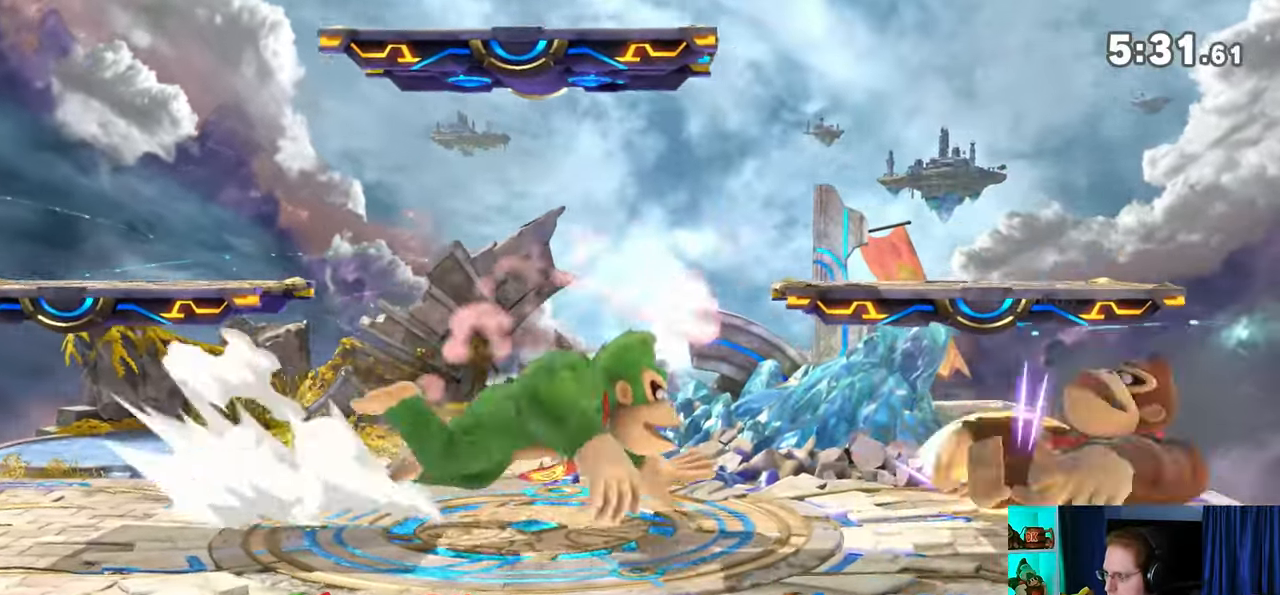
{"buttons": ["A"], "left_stick": "center", "right_stick": "center", "events": [[217, "left_stick", "left"], [400, "X", "down"], [400, "left_stick", "center"], [467, "X", "up"], [500, "A", "down"]]}
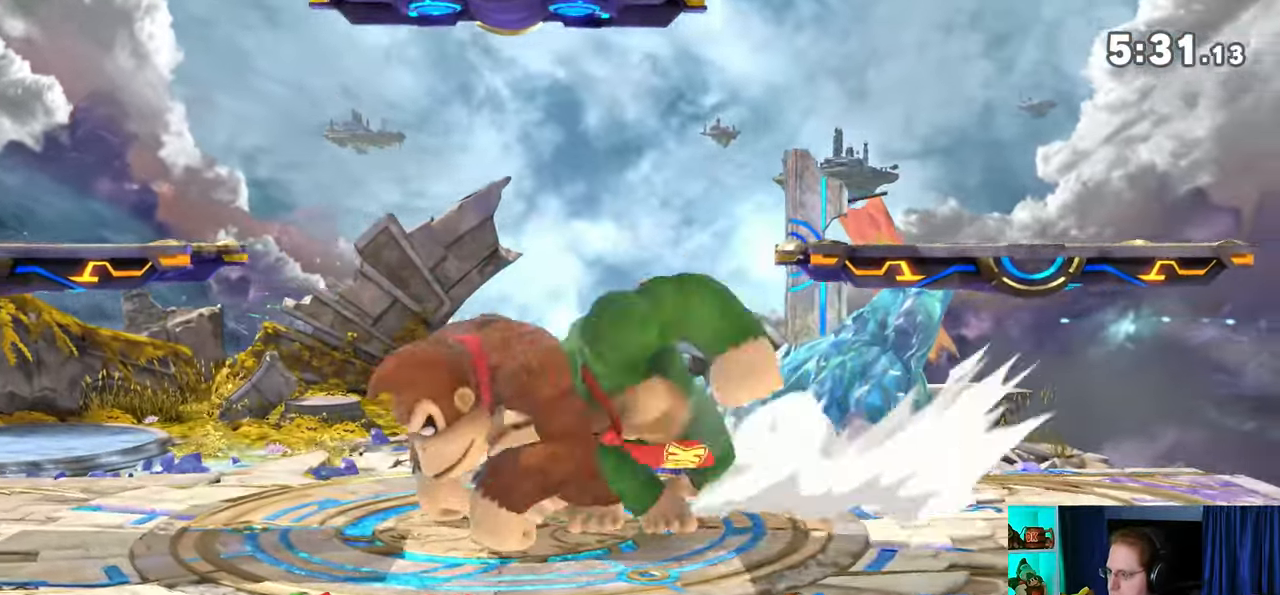
{"buttons": [], "left_stick": "center", "right_stick": "center", "events": [[50, "A", "up"], [117, "A", "down"], [333, "A", "up"]]}
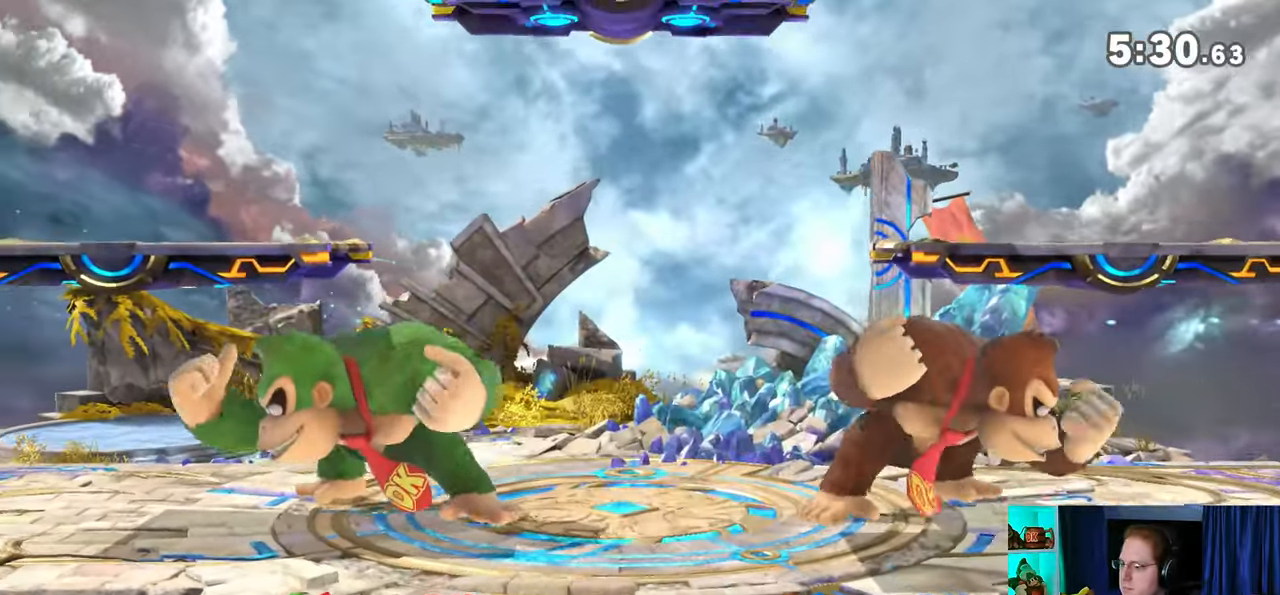
{"buttons": [], "left_stick": "right", "right_stick": "center", "events": [[217, "left_stick", "left"], [333, "left_stick", "center"], [400, "left_stick", "left"], [467, "left_stick", "right"]]}
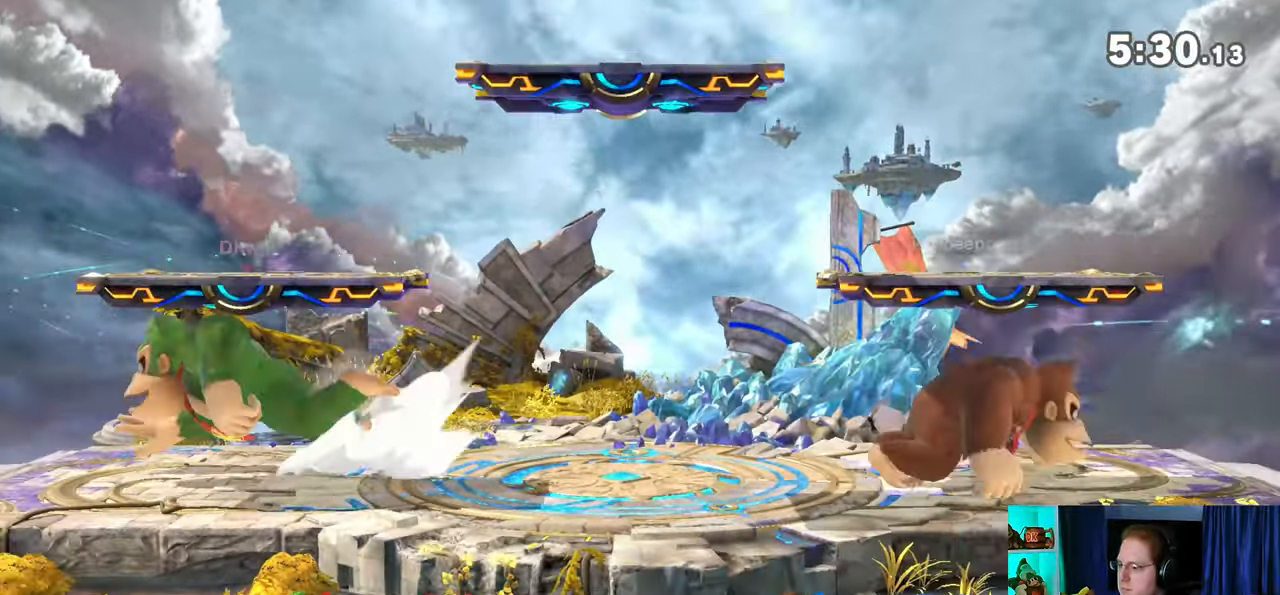
{"buttons": [], "left_stick": "right", "right_stick": "center", "events": []}
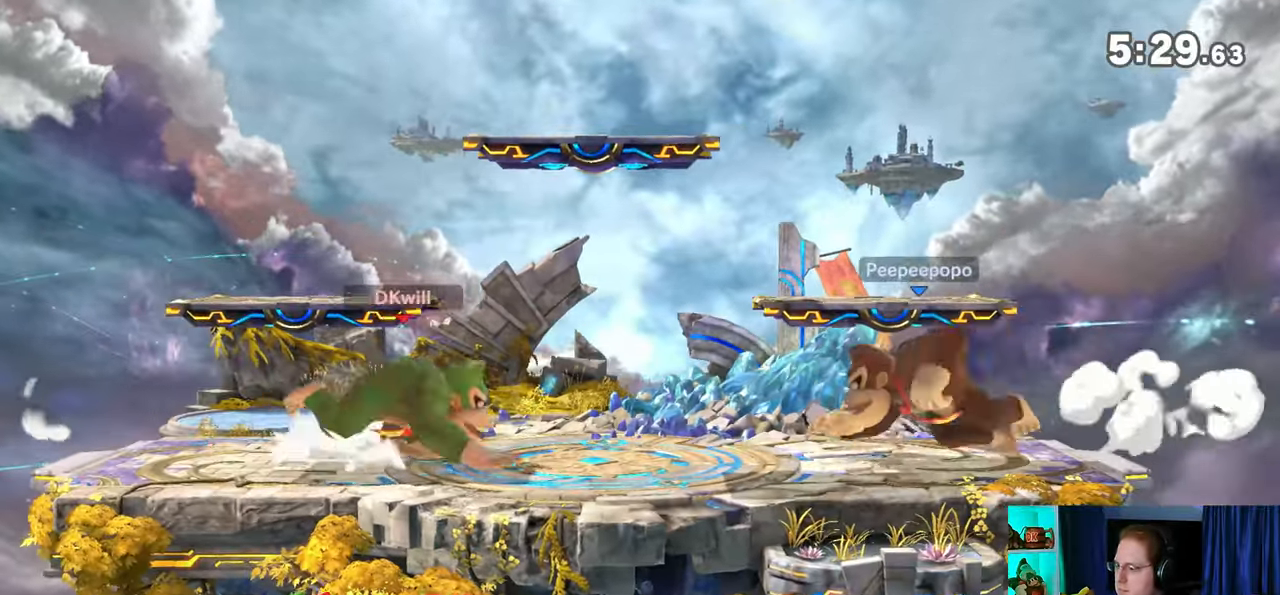
{"buttons": [], "left_stick": "center", "right_stick": "center", "events": [[83, "R1", "down"], [183, "R1", "up"], [217, "left_stick", "center"], [367, "R1", "down"], [400, "R1", "up"]]}
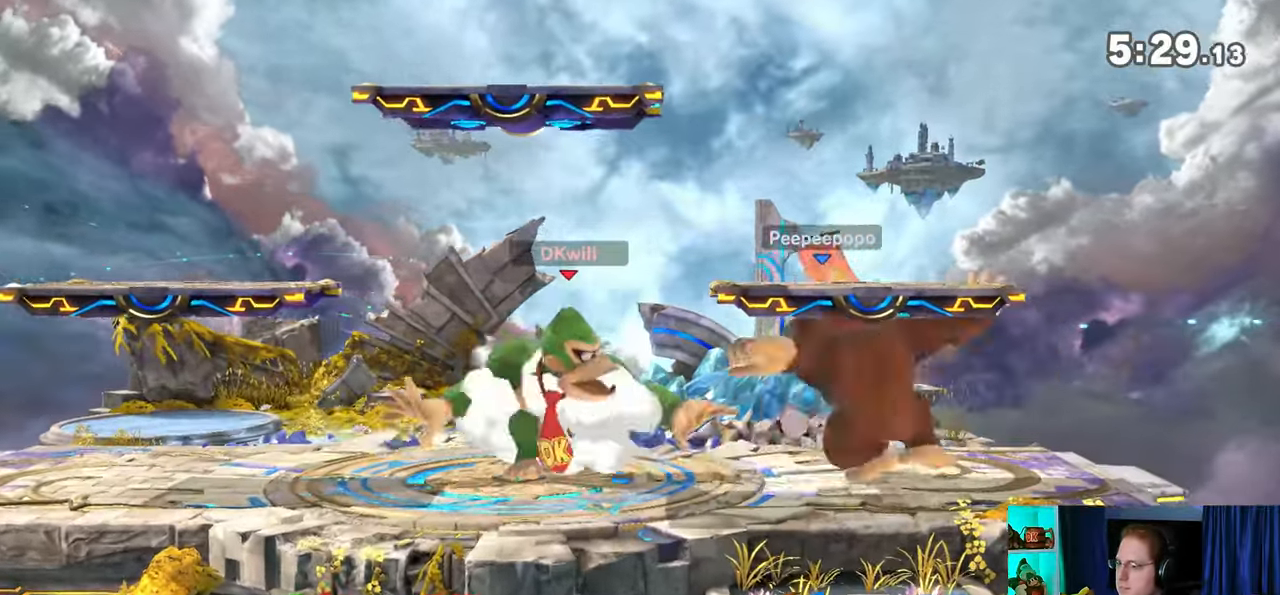
{"buttons": [], "left_stick": "center", "right_stick": "center", "events": [[333, "left_stick", "right"], [433, "X", "down"], [450, "X", "up"], [450, "left_stick", "center"]]}
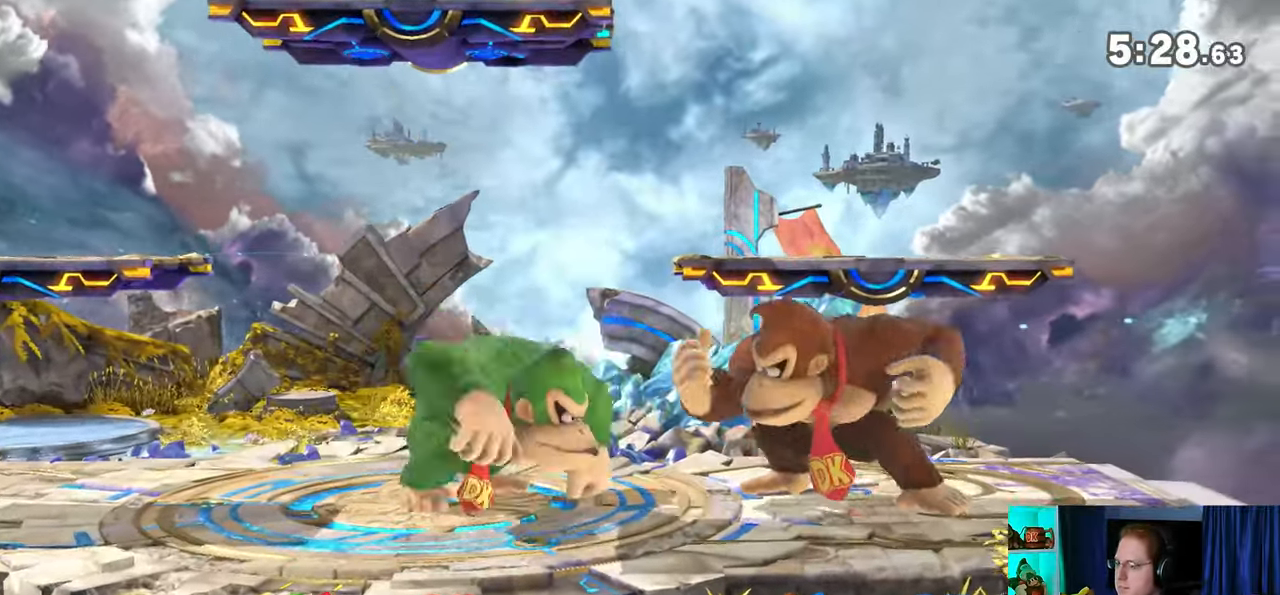
{"buttons": [], "left_stick": "right", "right_stick": "center", "events": [[17, "left_stick", "right"], [367, "Y", "down"], [500, "Y", "up"]]}
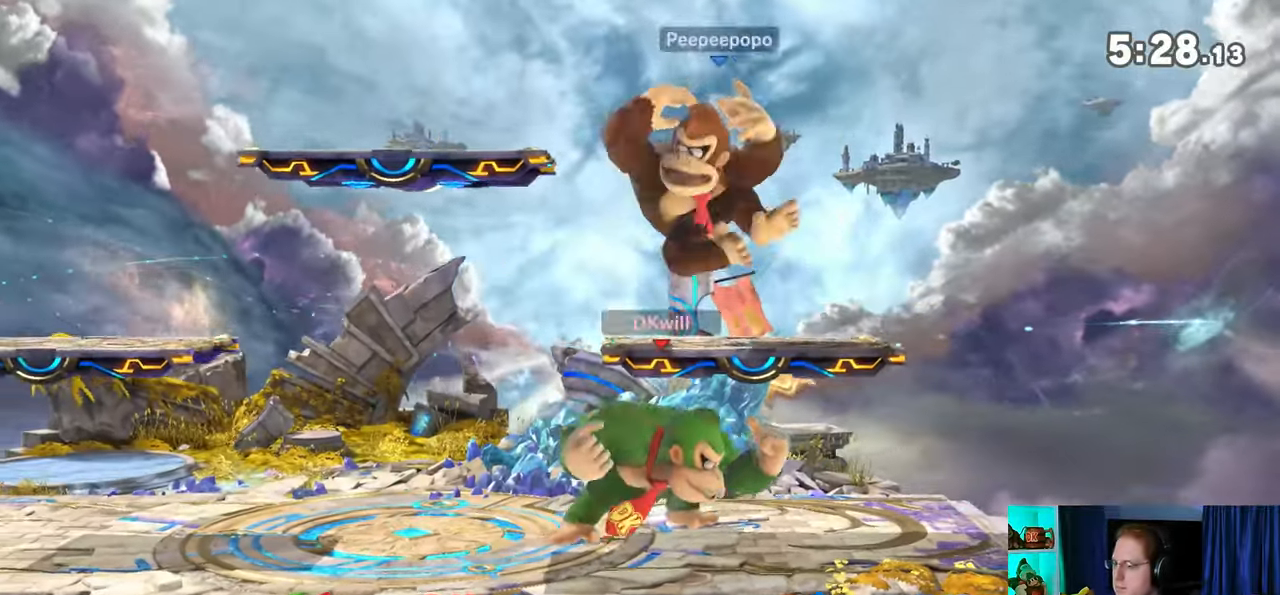
{"buttons": [], "left_stick": "center", "right_stick": "center", "events": [[50, "left_stick", "center"], [267, "left_stick", "left"], [467, "left_stick", "center"]]}
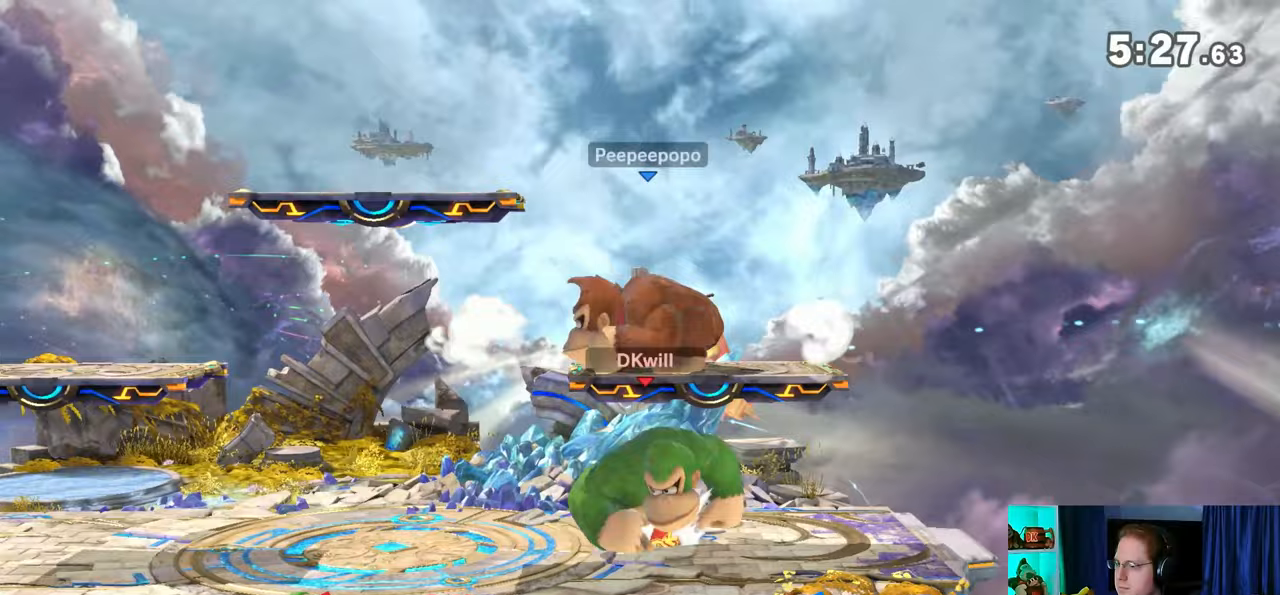
{"buttons": [], "left_stick": "center", "right_stick": "center", "events": [[367, "left_stick", "left"], [433, "X", "down"], [433, "left_stick", "down-right"], [500, "X", "up"], [500, "left_stick", "center"]]}
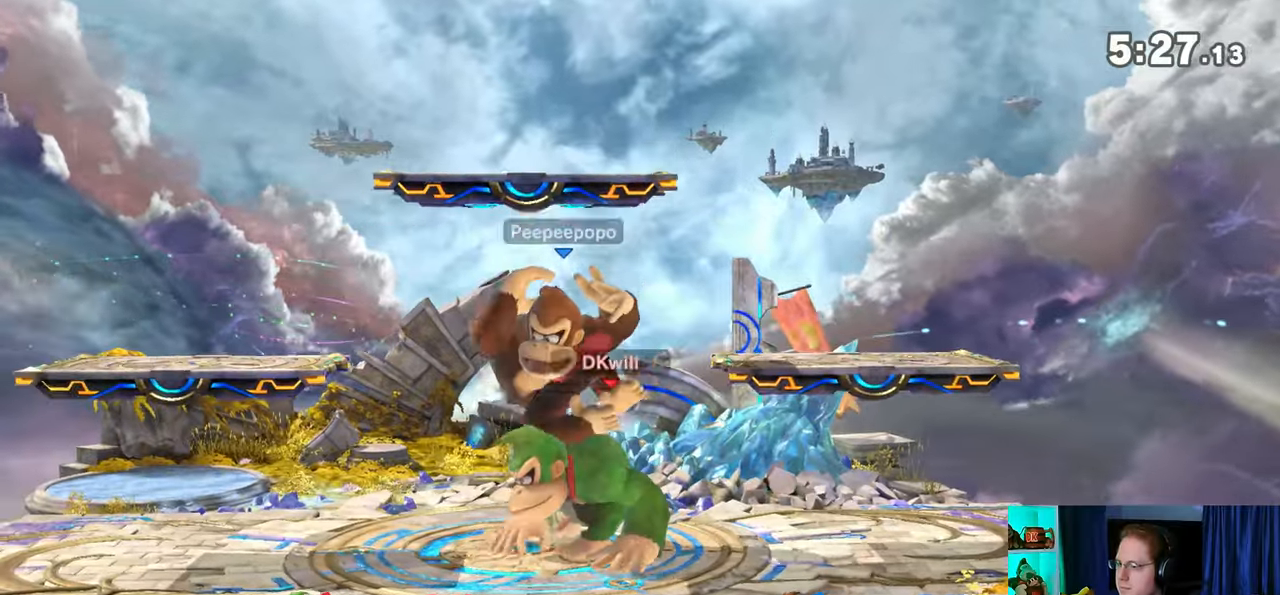
{"buttons": [], "left_stick": "center", "right_stick": "center", "events": [[50, "A", "down"], [83, "A", "up"], [150, "A", "down"], [183, "A", "up"], [283, "A", "down"], [333, "A", "up"]]}
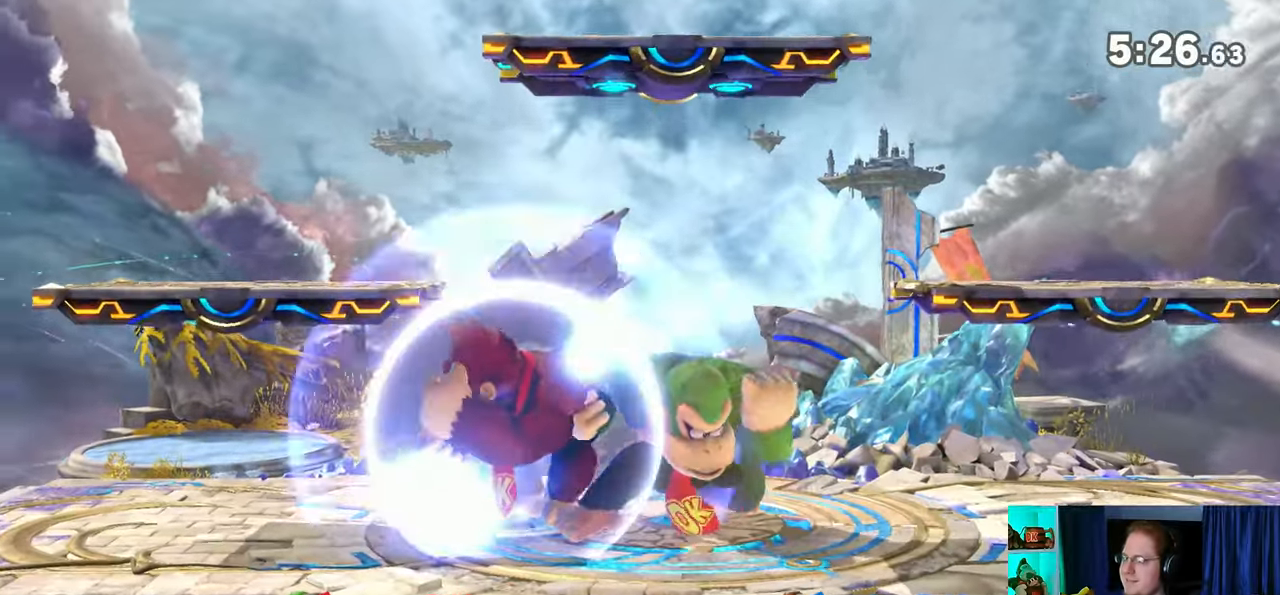
{"buttons": ["R1"], "left_stick": "center", "right_stick": "center", "events": [[183, "R1", "down"]]}